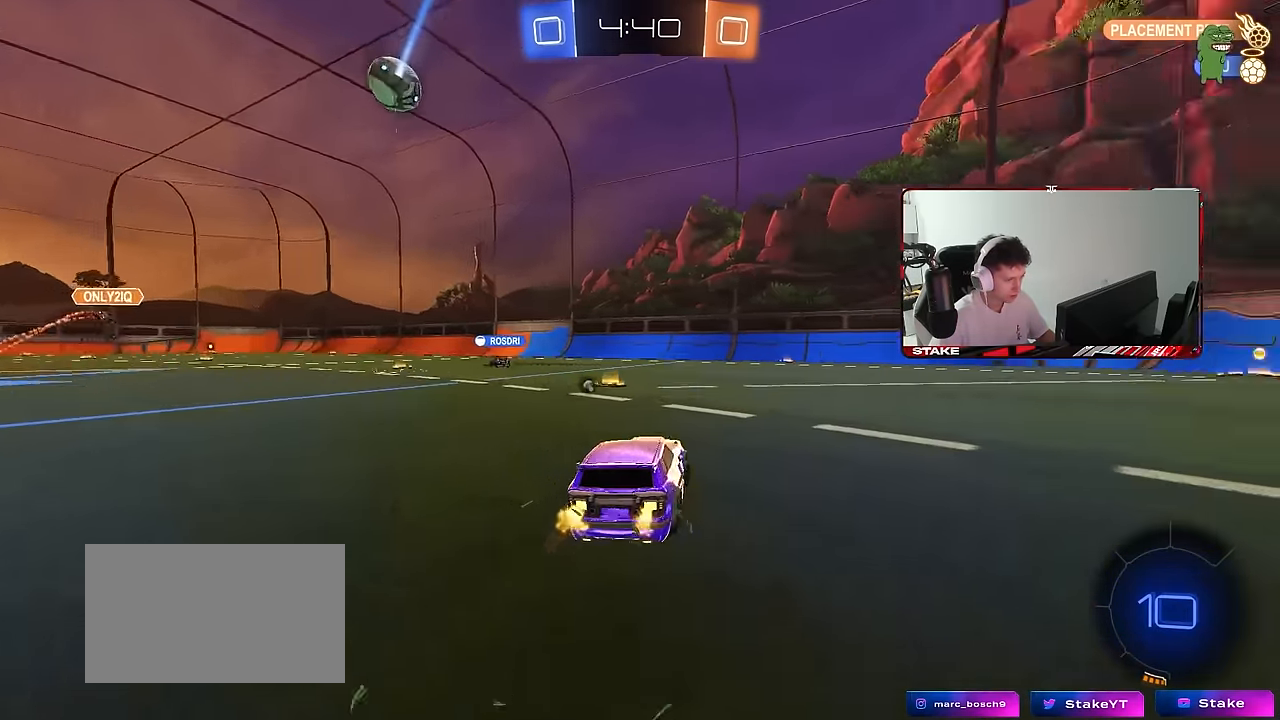
Gameplay with keyboard and mouse; each line is a JSON object with the keys and mouse buttons held at the frame after it. "events" lists presses ("down") and releases ("up") of "1", "2", "3", "4", "5", "a", "alt", "c", "caps_lock", "ctrl", "d", "e", "f", "g", "q", "r", "s", "shift", "space", "t", "tab", "v", "w", "x", "z", "mouse_left", "mouse_wheel" and "mouse_right" between this image and that frame as [ms after this image, input, new state], when the widget could be followed in between. "mouse_left", "mouse_wheel", "mouse_right" = the "left", "wheel", "right" buttons of the "mouse" list. No other keys are recorded. "wheel" means that the mouse wheel is clicked or scrolled. "mouse_move" is the direction in which the mouse moves at that frame (one of eight, or "still"), when it could be read.
{"keys": ["d", "shift", "w"], "mouse": ["left", "right"], "mouse_move": "still", "events": [[283, "d", "up"], [317, "d", "down"], [317, "mouse_left", "down"], [317, "mouse_right", "down"], [367, "shift", "down"], [417, "mouse_right", "up"], [467, "mouse_right", "down"]]}
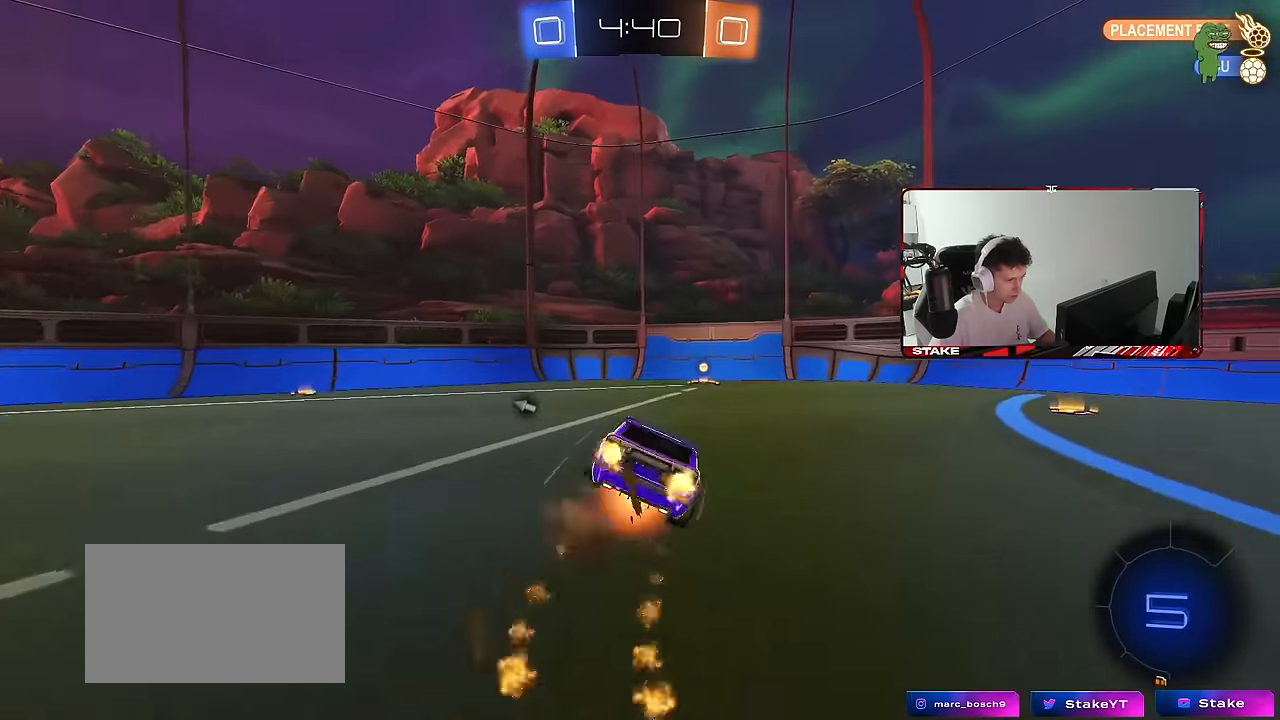
{"keys": ["d", "s", "shift", "space"], "mouse": [], "mouse_move": "still", "events": [[17, "s", "down"], [17, "w", "up"], [100, "mouse_right", "up"], [150, "mouse_left", "up"], [200, "s", "up"], [333, "s", "down"], [383, "space", "down"]]}
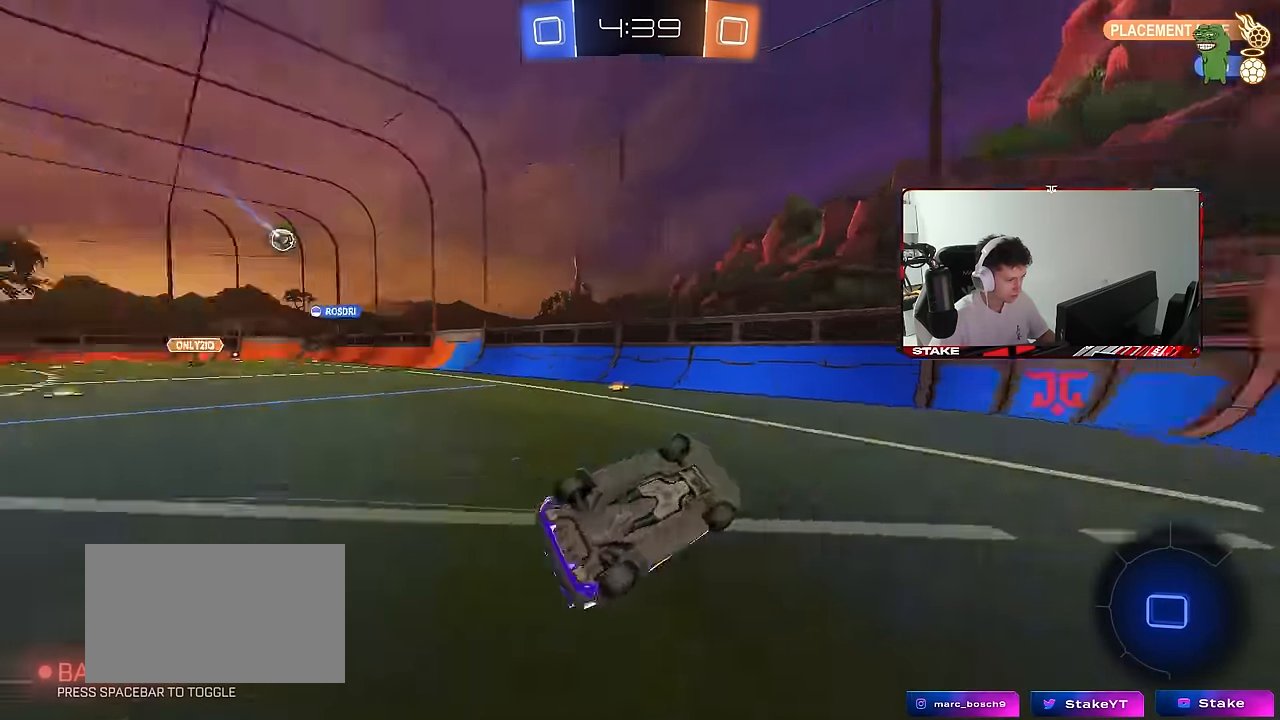
{"keys": ["a", "w"], "mouse": [], "mouse_move": "still", "events": [[67, "space", "up"], [167, "a", "down"], [167, "d", "up"], [167, "s", "up"], [167, "shift", "up"], [250, "a", "up"], [350, "w", "down"], [400, "a", "down"]]}
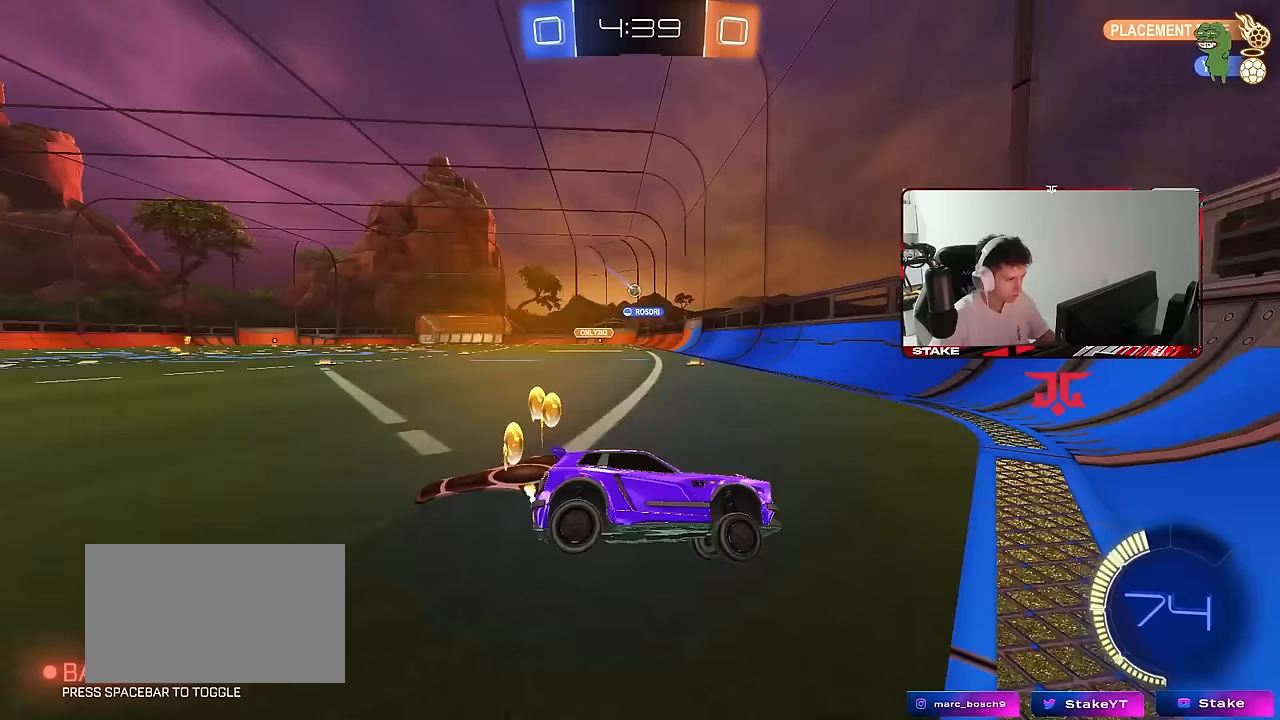
{"keys": ["a", "w"], "mouse": [], "mouse_move": "still", "events": [[133, "shift", "down"], [183, "mouse_left", "down"], [183, "shift", "up"], [417, "mouse_left", "up"]]}
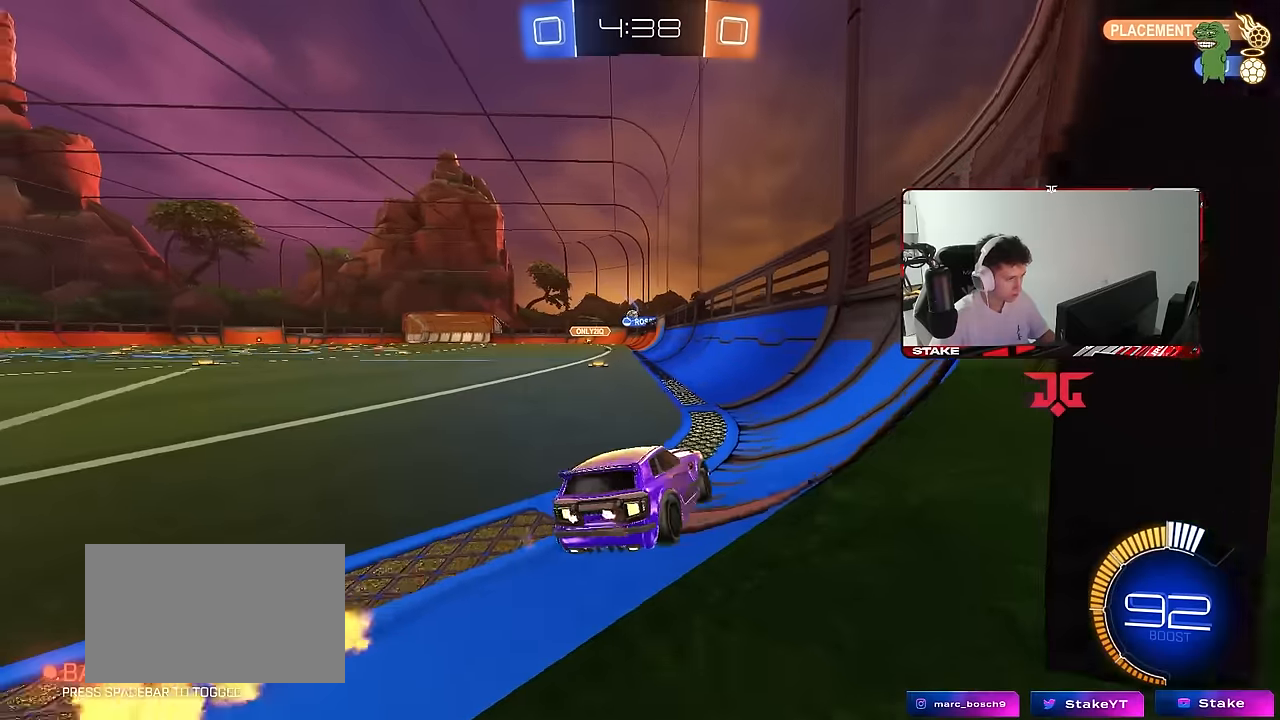
{"keys": ["a", "s", "shift"], "mouse": ["left"], "mouse_move": "still", "events": [[150, "a", "up"], [150, "mouse_left", "down"], [200, "a", "down"], [200, "mouse_right", "down"], [200, "shift", "down"], [250, "mouse_right", "up"], [283, "mouse_right", "down"], [333, "s", "down"], [333, "w", "up"], [483, "mouse_right", "up"]]}
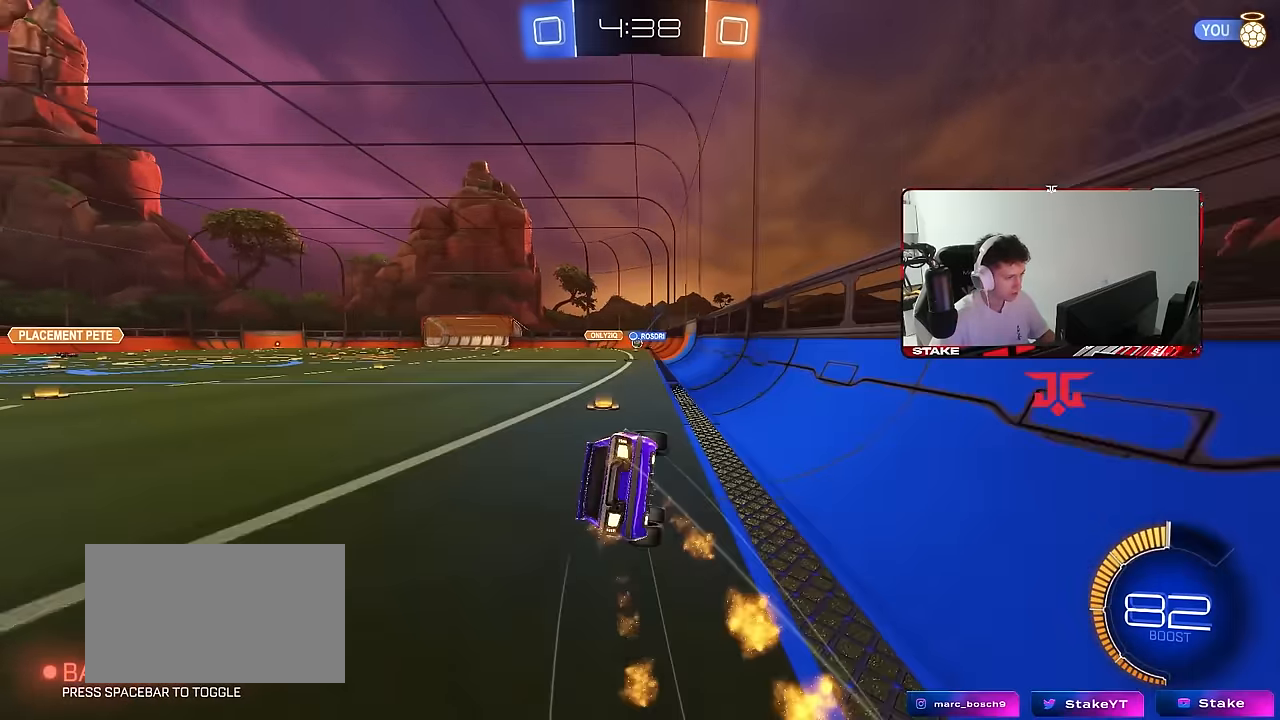
{"keys": ["a", "s", "shift"], "mouse": [], "mouse_move": "still", "events": [[250, "mouse_left", "up"], [250, "s", "up"], [350, "s", "down"]]}
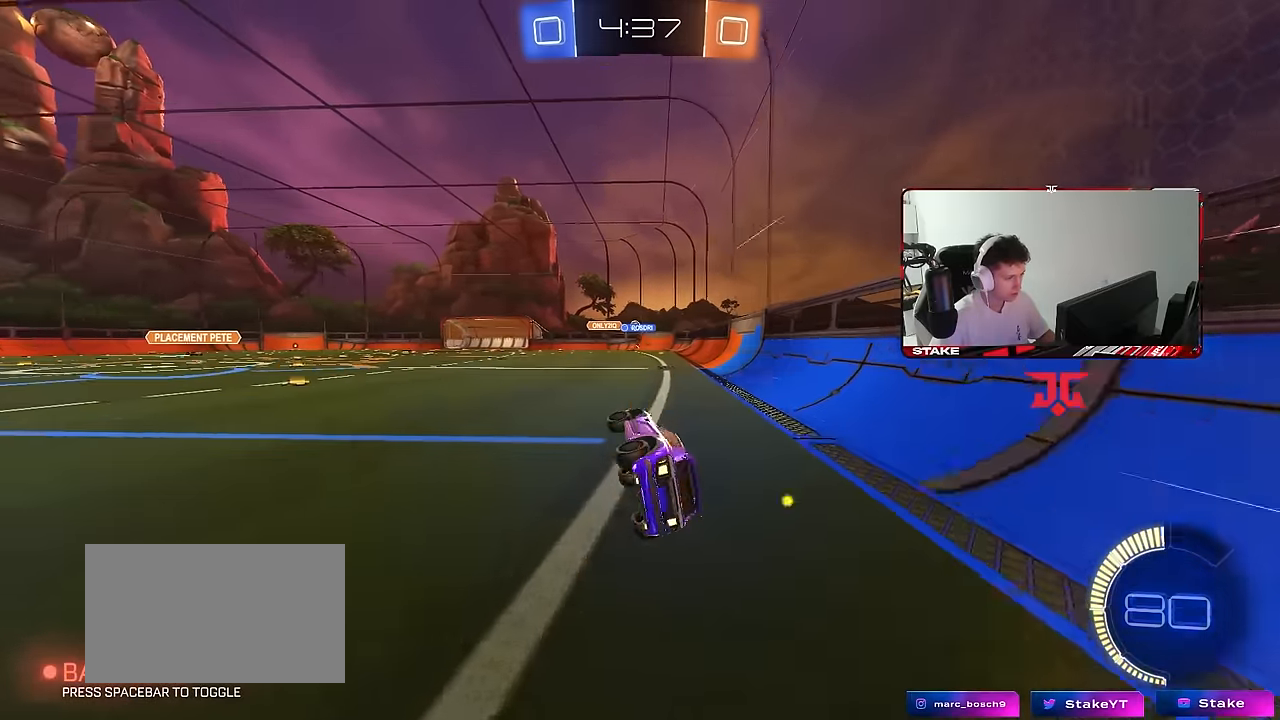
{"keys": ["w"], "mouse": [], "mouse_move": "still", "events": [[33, "s", "up"], [33, "shift", "up"], [183, "a", "up"], [233, "w", "down"], [267, "a", "down"], [467, "a", "up"]]}
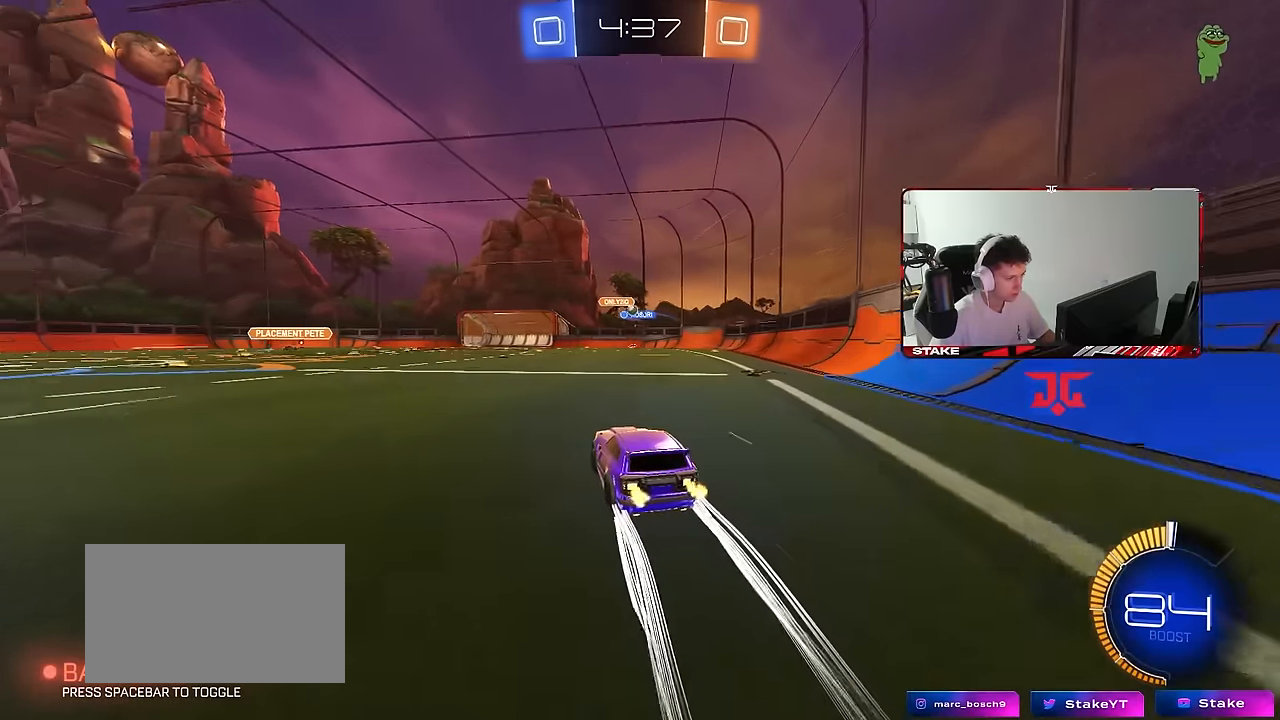
{"keys": ["w"], "mouse": [], "mouse_move": "still", "events": [[200, "d", "down"], [283, "d", "up"]]}
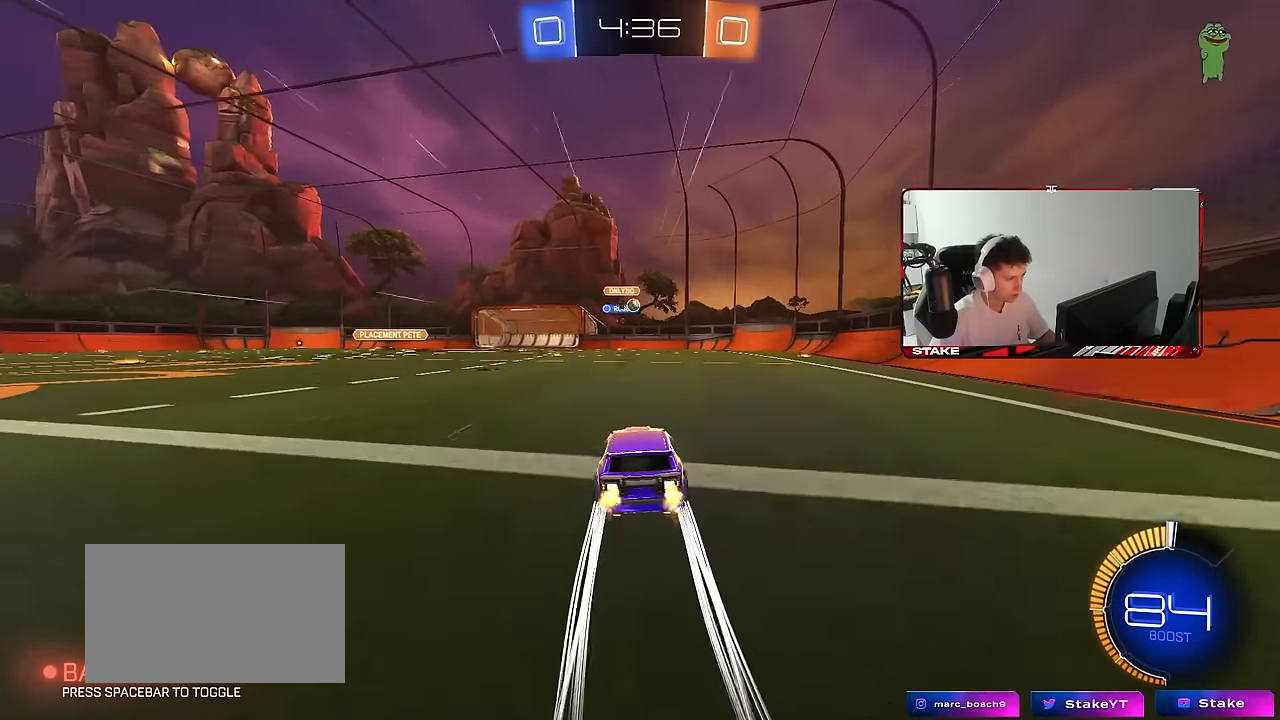
{"keys": ["d", "s"], "mouse": [], "mouse_move": "still", "events": [[117, "d", "down"], [217, "d", "up"], [300, "d", "down"], [350, "w", "up"], [450, "s", "down"]]}
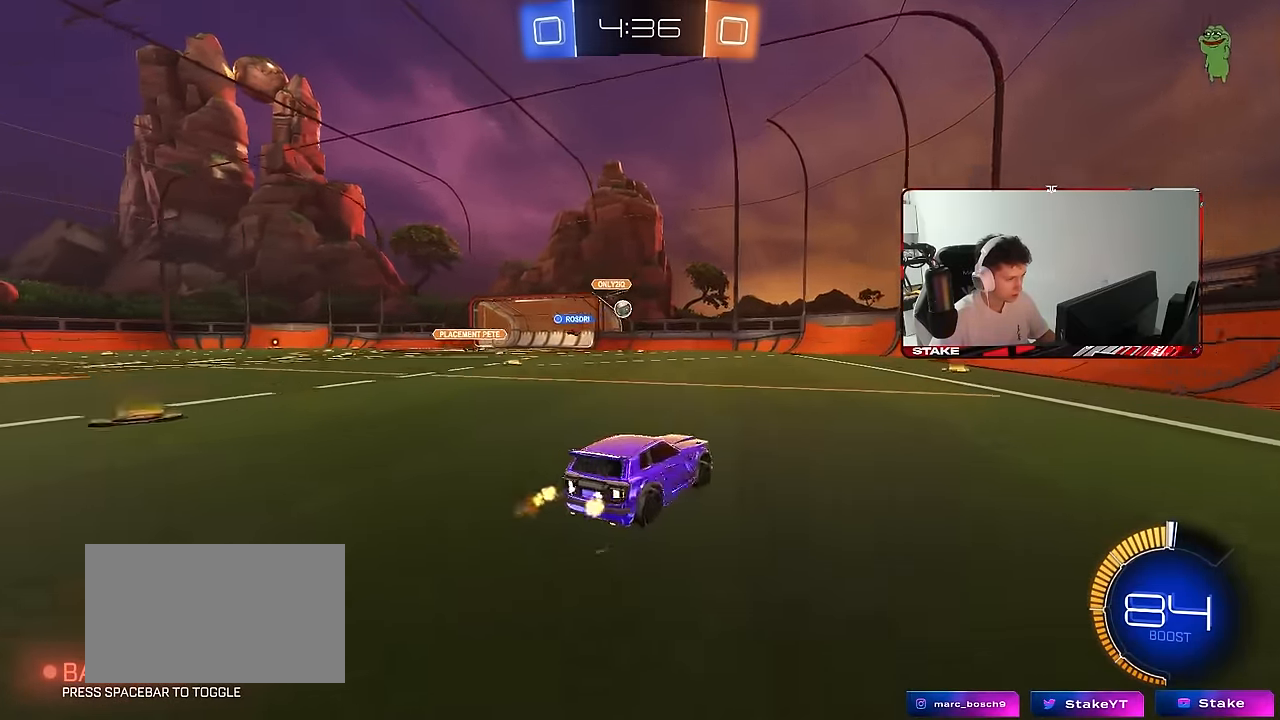
{"keys": ["d", "w"], "mouse": [], "mouse_move": "still", "events": [[83, "a", "down"], [133, "a", "up"], [133, "d", "up"], [183, "s", "up"], [233, "d", "down"], [317, "shift", "down"], [317, "w", "down"], [417, "shift", "up"]]}
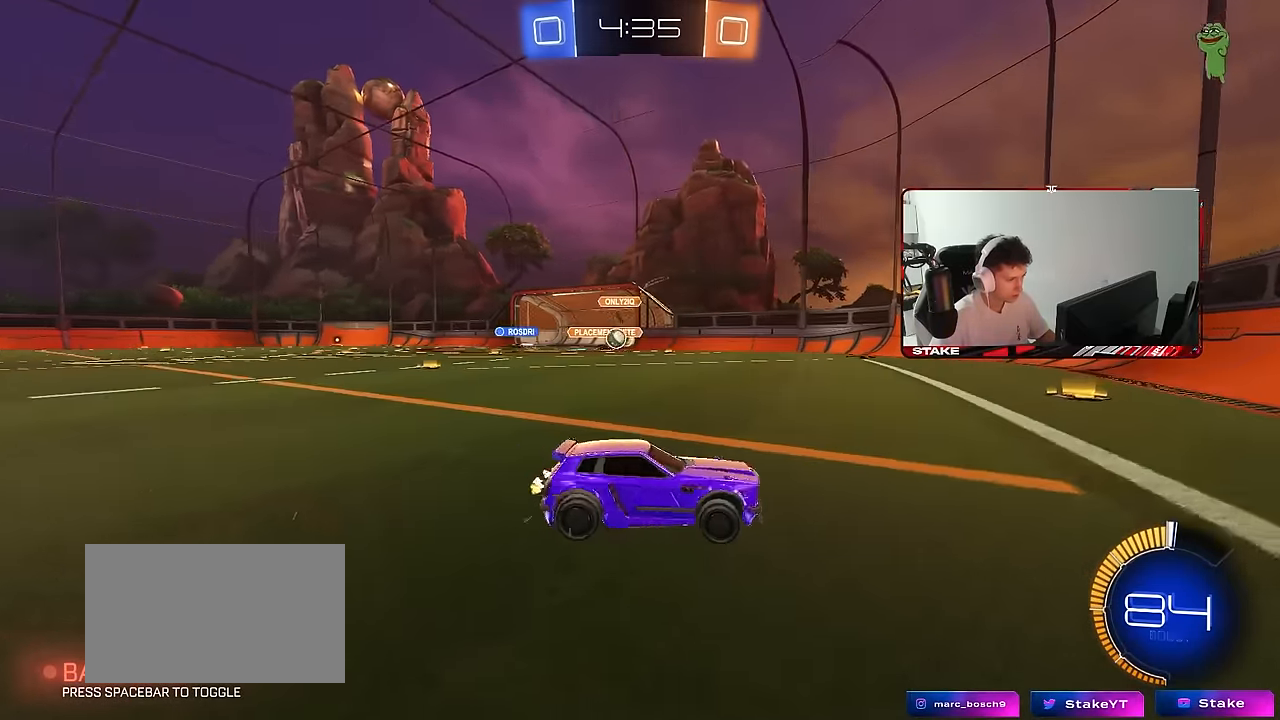
{"keys": ["w"], "mouse": [], "mouse_move": "still", "events": [[50, "d", "up"], [150, "a", "down"], [233, "a", "up"]]}
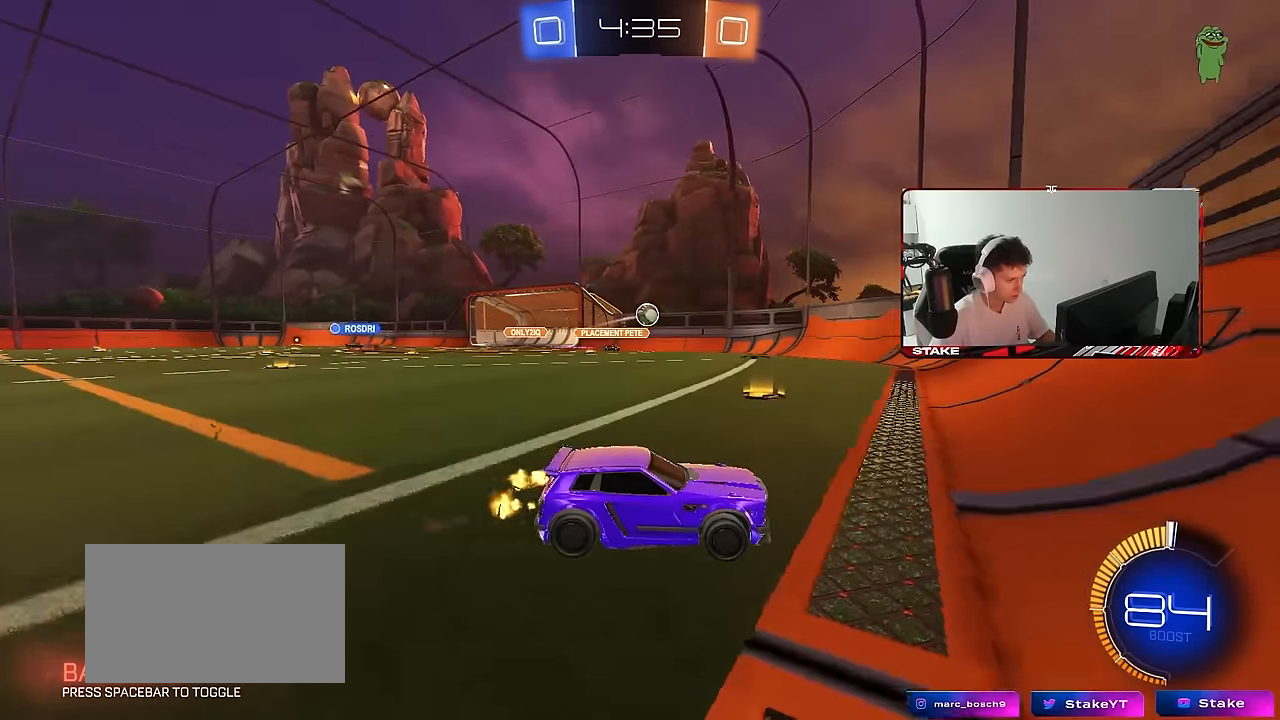
{"keys": ["a", "w"], "mouse": [], "mouse_move": "still", "events": [[33, "w", "up"], [67, "s", "down"], [117, "d", "down"], [300, "d", "up"], [300, "s", "up"], [400, "a", "down"], [400, "w", "down"]]}
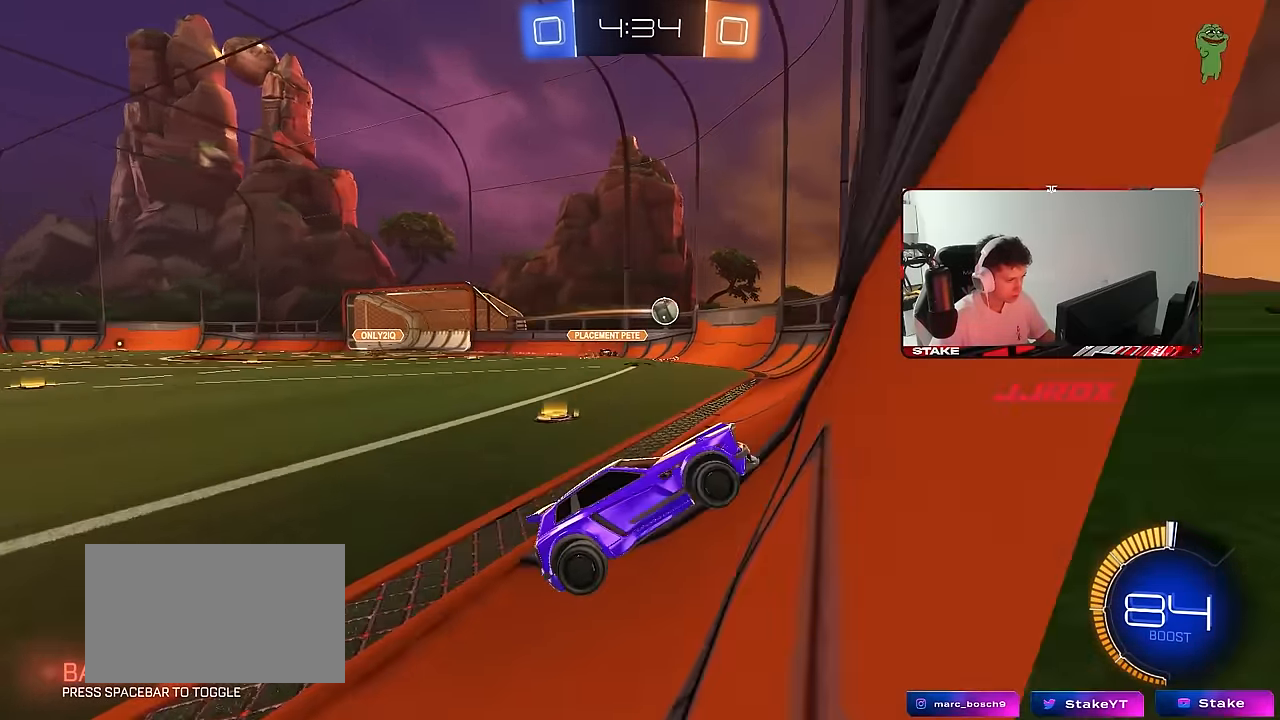
{"keys": ["w"], "mouse": ["left"], "mouse_move": "still", "events": [[183, "a", "up"], [317, "a", "down"], [417, "a", "up"], [500, "mouse_left", "down"]]}
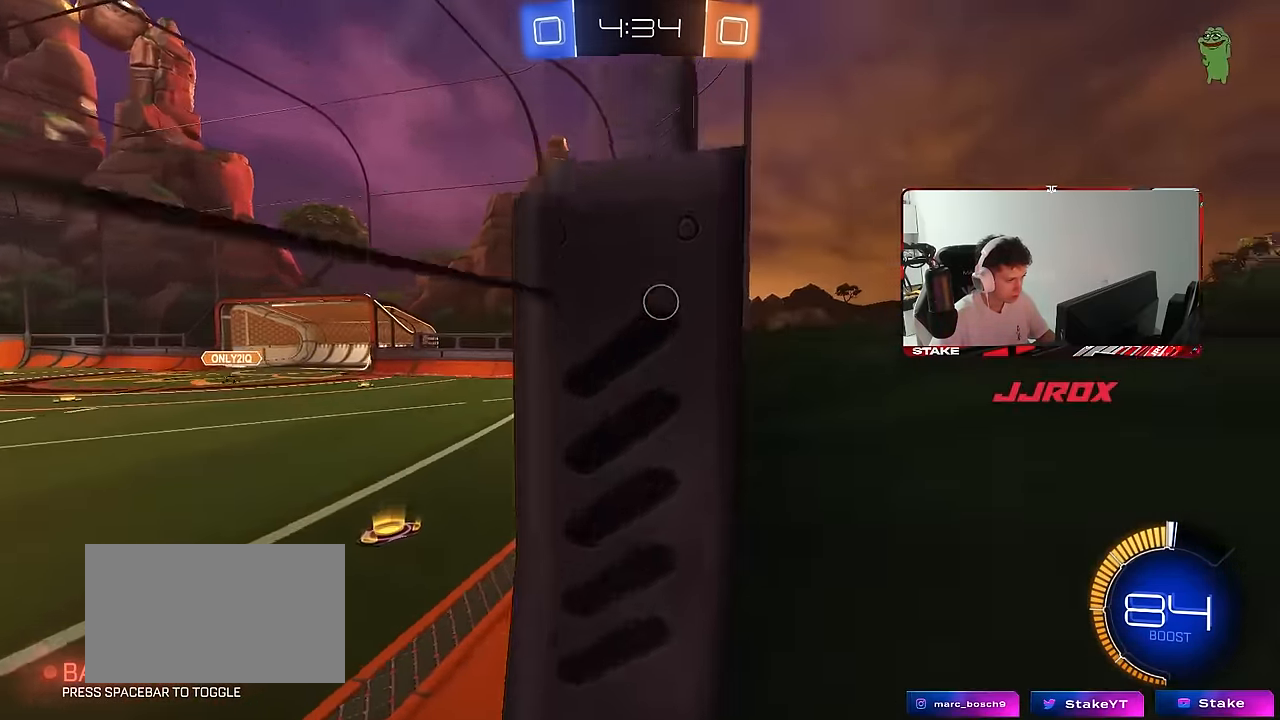
{"keys": ["a"], "mouse": ["left"], "mouse_move": "down", "events": [[250, "d", "down"], [334, "d", "up"], [384, "a", "down"], [384, "w", "up"], [434, "mouse_right", "down"], [484, "mouse_right", "up"]]}
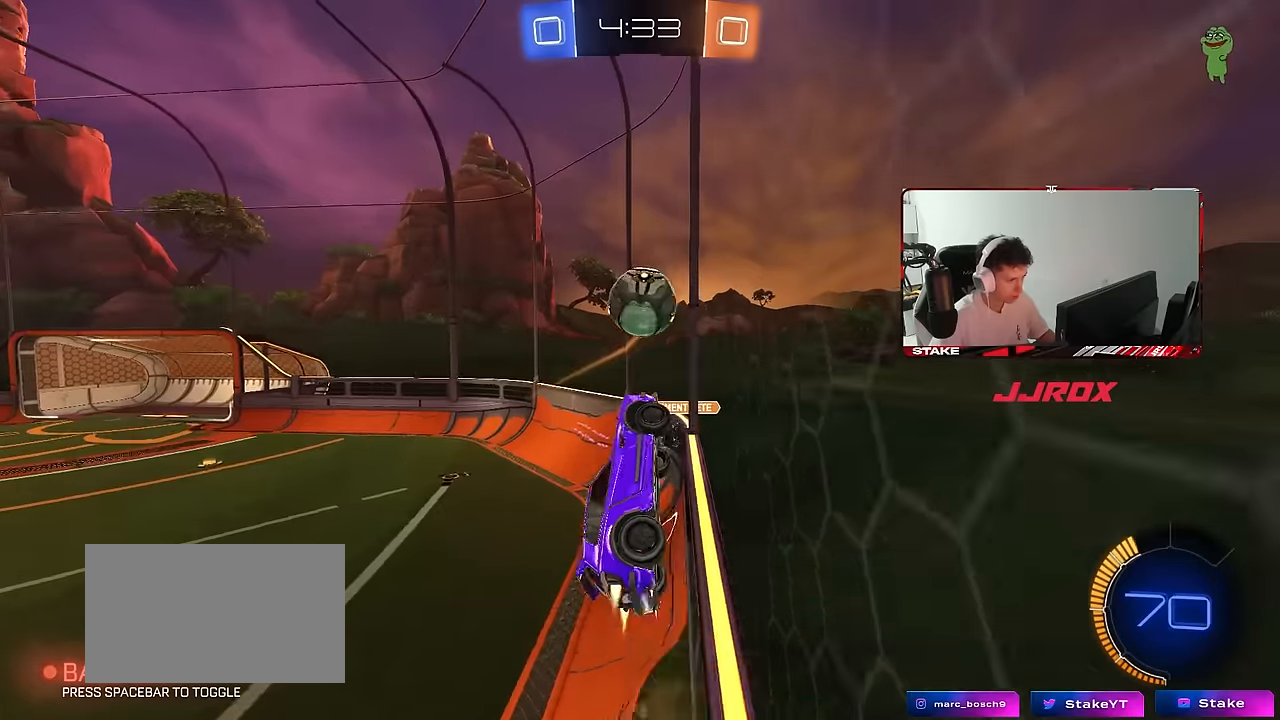
{"keys": ["a", "shift"], "mouse": ["left"], "mouse_move": "still", "events": [[117, "w", "down"], [267, "mouse_right", "down"], [267, "s", "down"], [267, "shift", "down"], [300, "w", "up"], [400, "mouse_right", "up"], [500, "s", "up"]]}
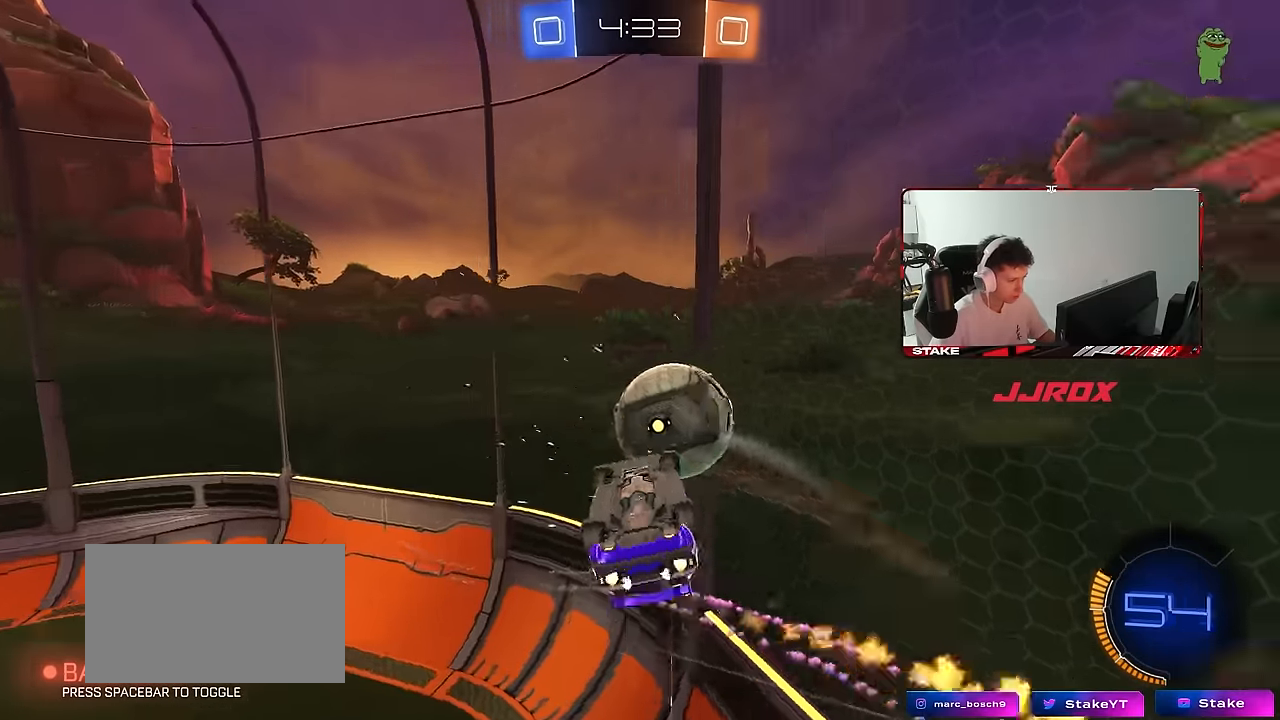
{"keys": ["a", "s", "shift"], "mouse": [], "mouse_move": "still", "events": [[84, "s", "down"], [184, "d", "down"], [184, "mouse_left", "up"], [184, "shift", "up"], [267, "a", "up"], [317, "a", "down"], [317, "d", "up"], [417, "shift", "down"]]}
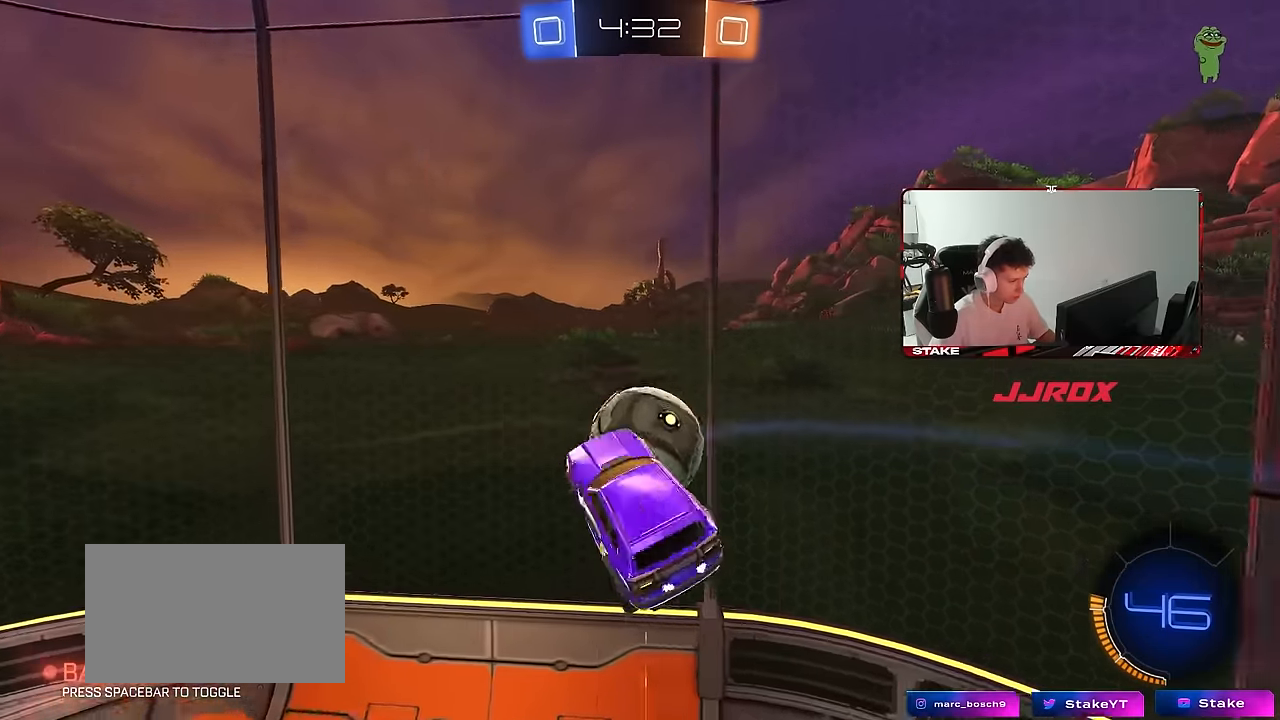
{"keys": ["a", "s"], "mouse": [], "mouse_move": "still", "events": [[67, "shift", "up"], [150, "shift", "down"], [334, "shift", "up"], [434, "a", "up"], [484, "a", "down"]]}
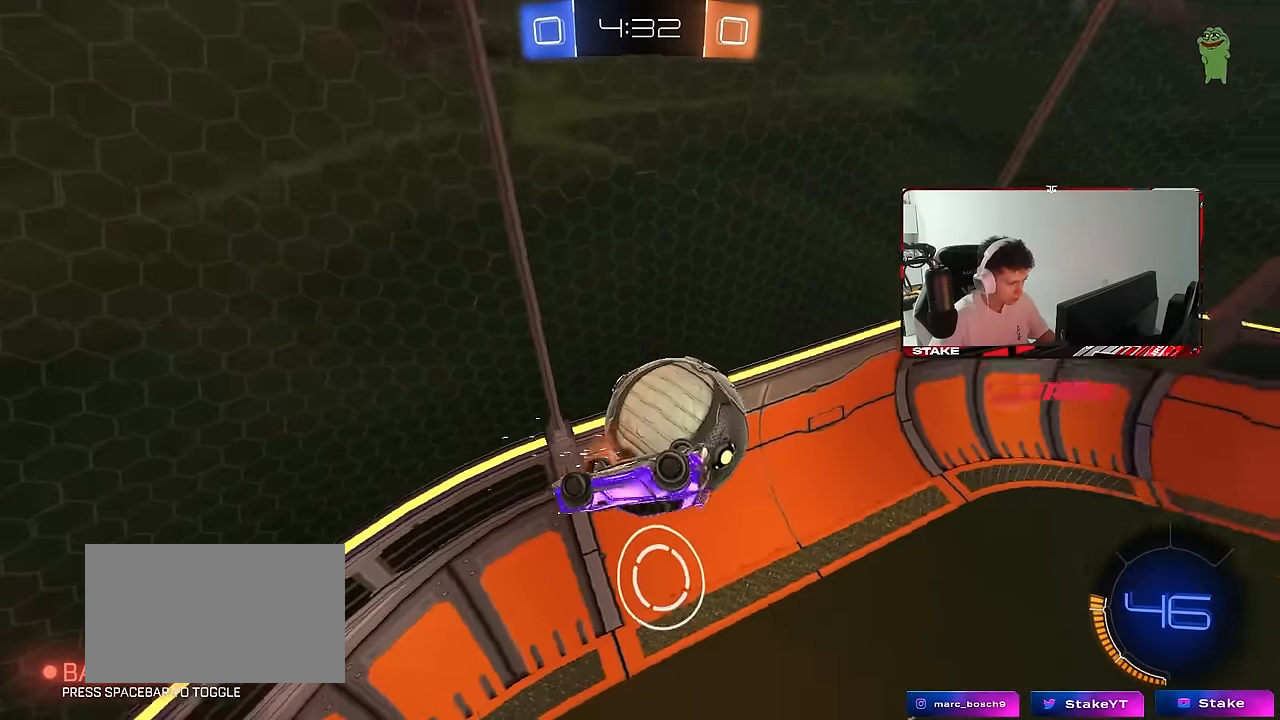
{"keys": ["d", "s"], "mouse": [], "mouse_move": "still", "events": [[17, "shift", "down"], [167, "a", "up"], [167, "s", "up"], [167, "shift", "up"], [267, "a", "down"], [267, "w", "down"], [400, "a", "up"], [450, "w", "up"], [500, "d", "down"], [500, "s", "down"]]}
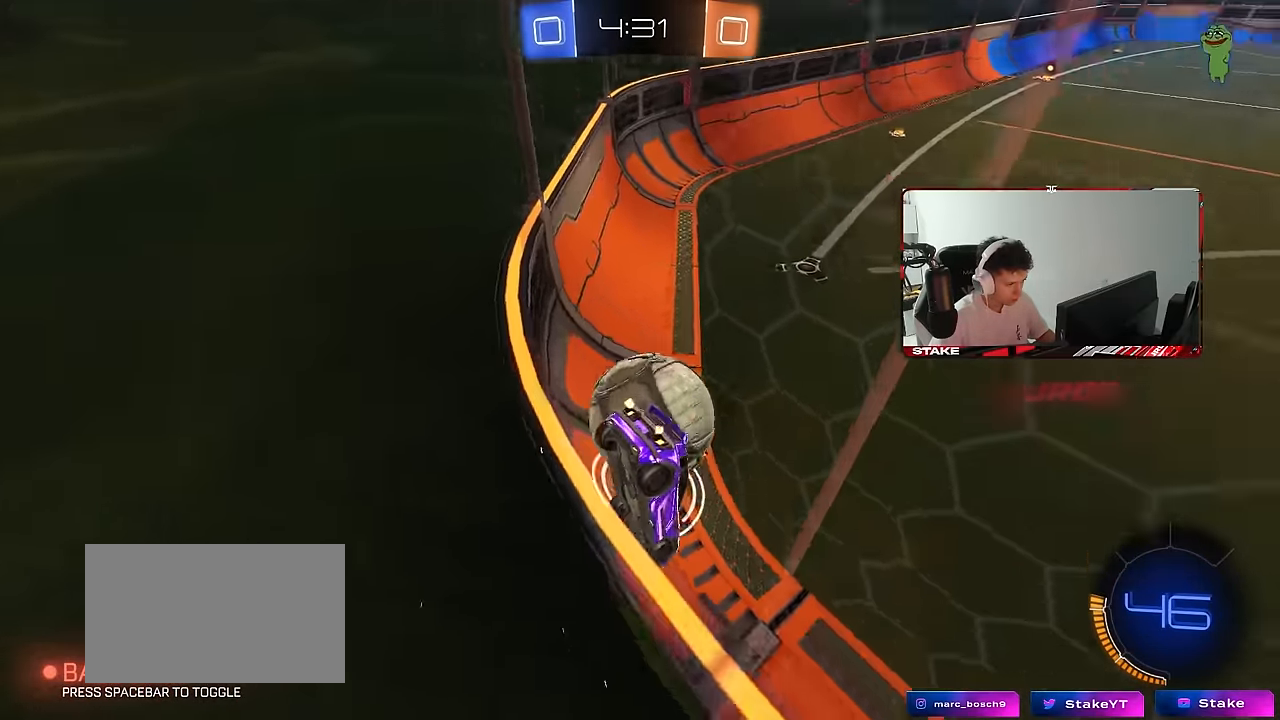
{"keys": ["w"], "mouse": [], "mouse_move": "still", "events": [[184, "s", "up"], [267, "mouse_left", "down"], [317, "w", "down"], [417, "d", "up"], [467, "mouse_left", "up"]]}
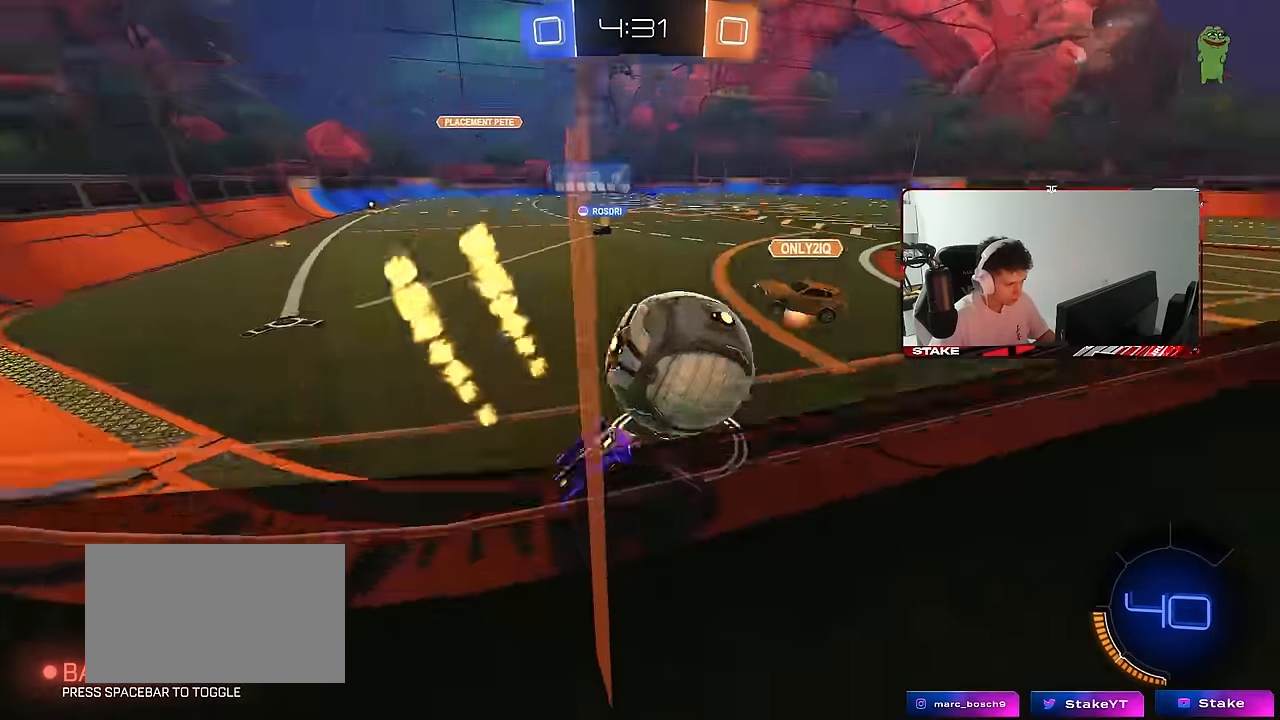
{"keys": ["a", "w"], "mouse": [], "mouse_move": "still", "events": [[17, "d", "down"], [200, "d", "up"], [200, "w", "up"], [250, "a", "down"], [250, "w", "down"], [334, "shift", "down"], [434, "shift", "up"]]}
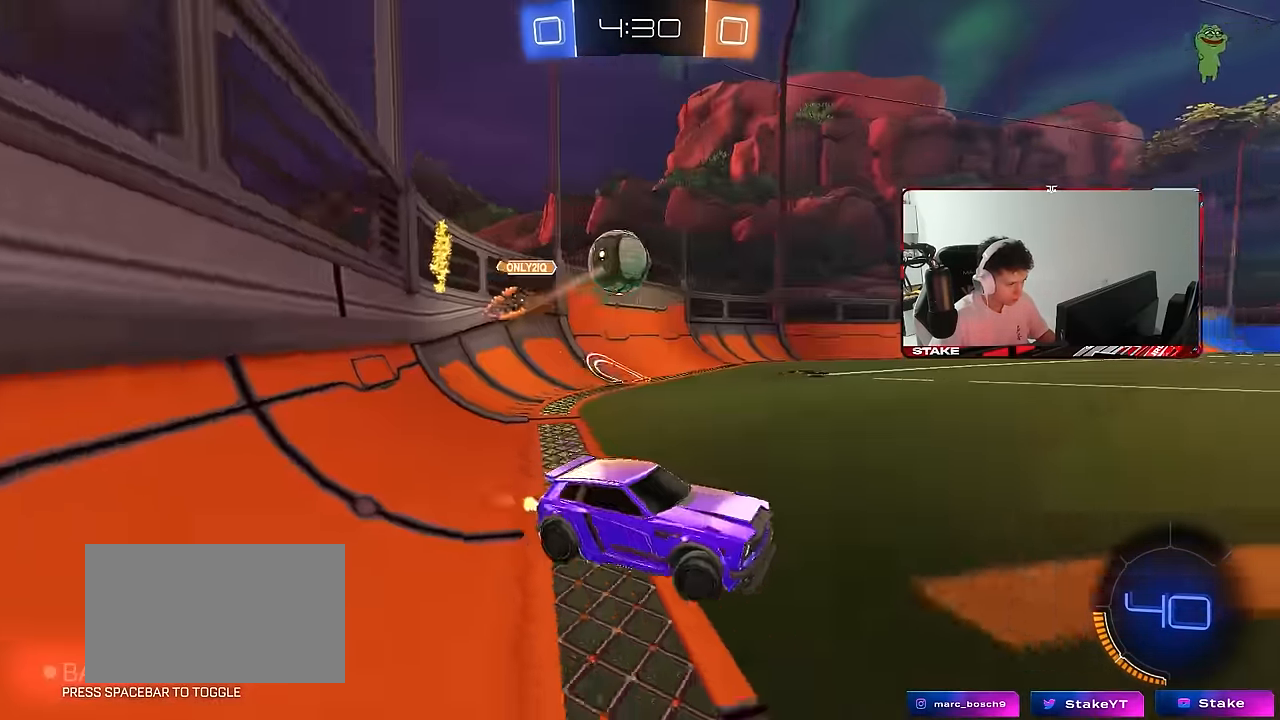
{"keys": ["a", "w"], "mouse": [], "mouse_move": "still", "events": [[117, "a", "up"], [117, "space", "down"], [167, "d", "down"], [217, "d", "up"], [250, "space", "up"], [450, "a", "down"]]}
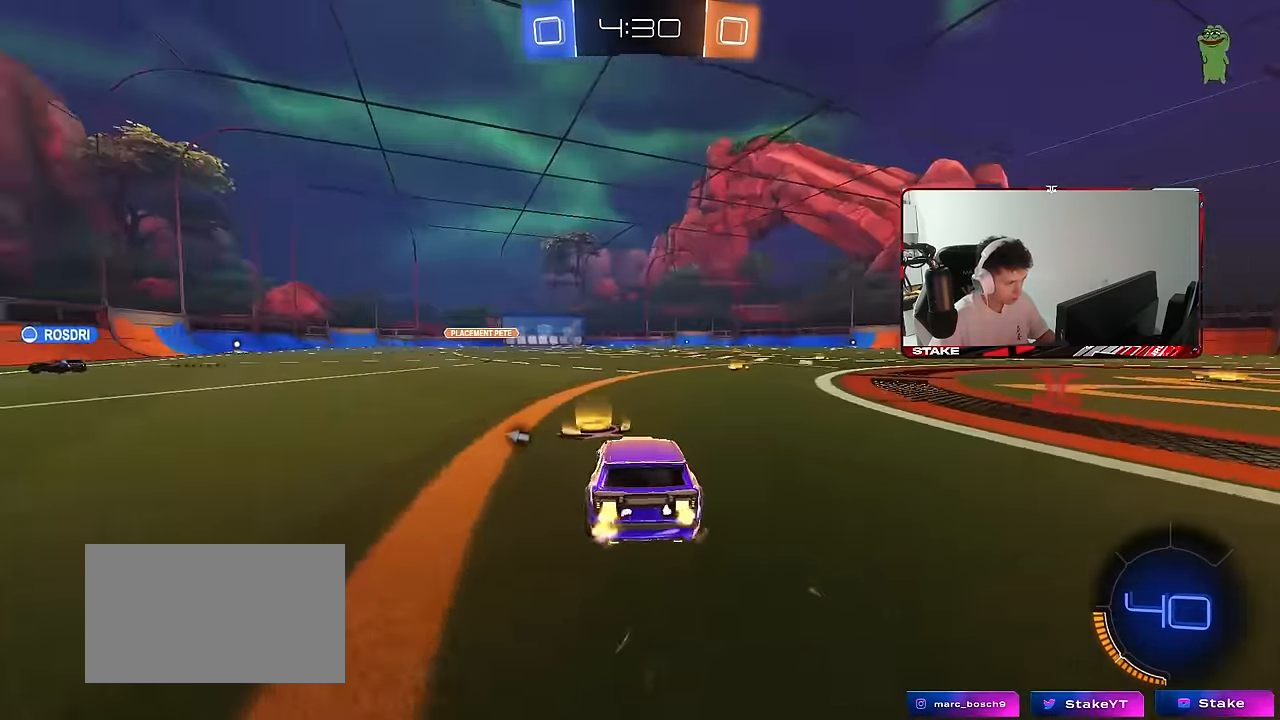
{"keys": ["a", "s", "shift", "space"], "mouse": ["left", "right"], "mouse_move": "down-left", "events": [[184, "a", "up"], [184, "d", "down"], [234, "mouse_left", "down"], [267, "mouse_right", "down"], [317, "d", "up"], [367, "a", "down"], [367, "mouse_right", "up"], [367, "shift", "down"], [417, "mouse_right", "down"], [467, "s", "down"], [467, "space", "down"], [467, "w", "up"]]}
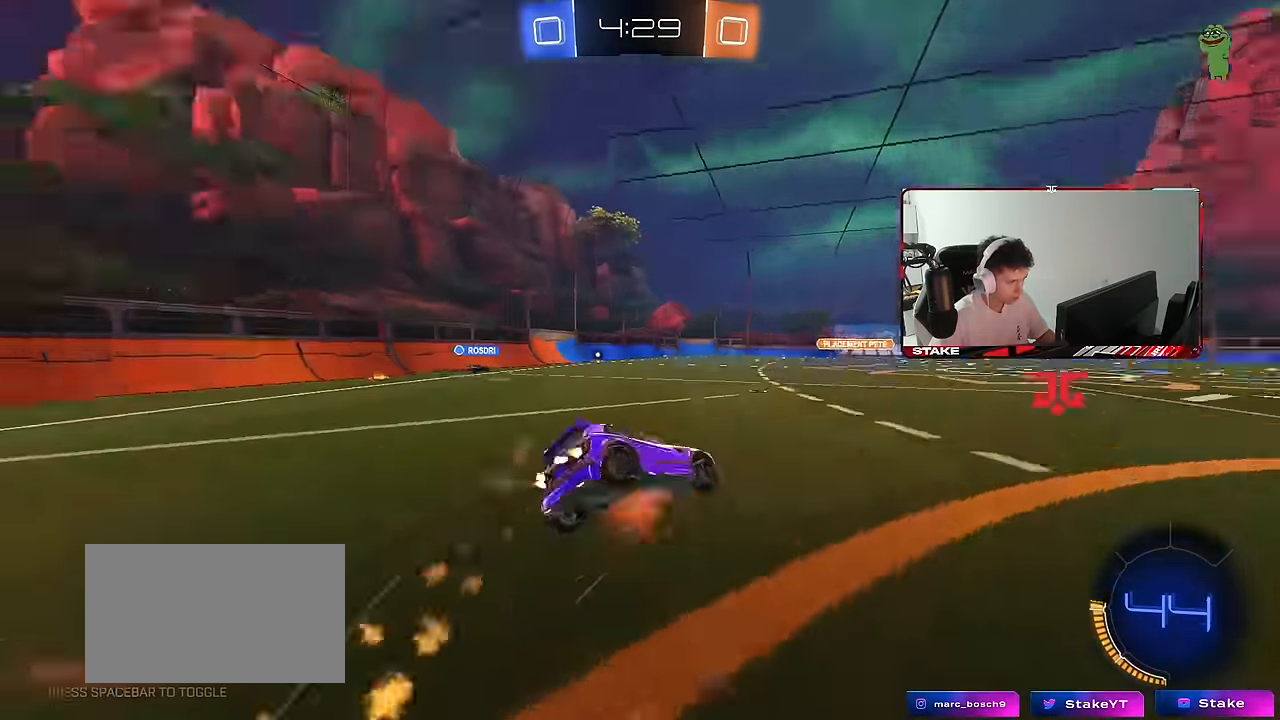
{"keys": ["a", "s", "shift"], "mouse": [], "mouse_move": "still", "events": [[34, "mouse_right", "up"], [150, "mouse_left", "up"], [150, "space", "up"], [334, "s", "up"], [484, "s", "down"]]}
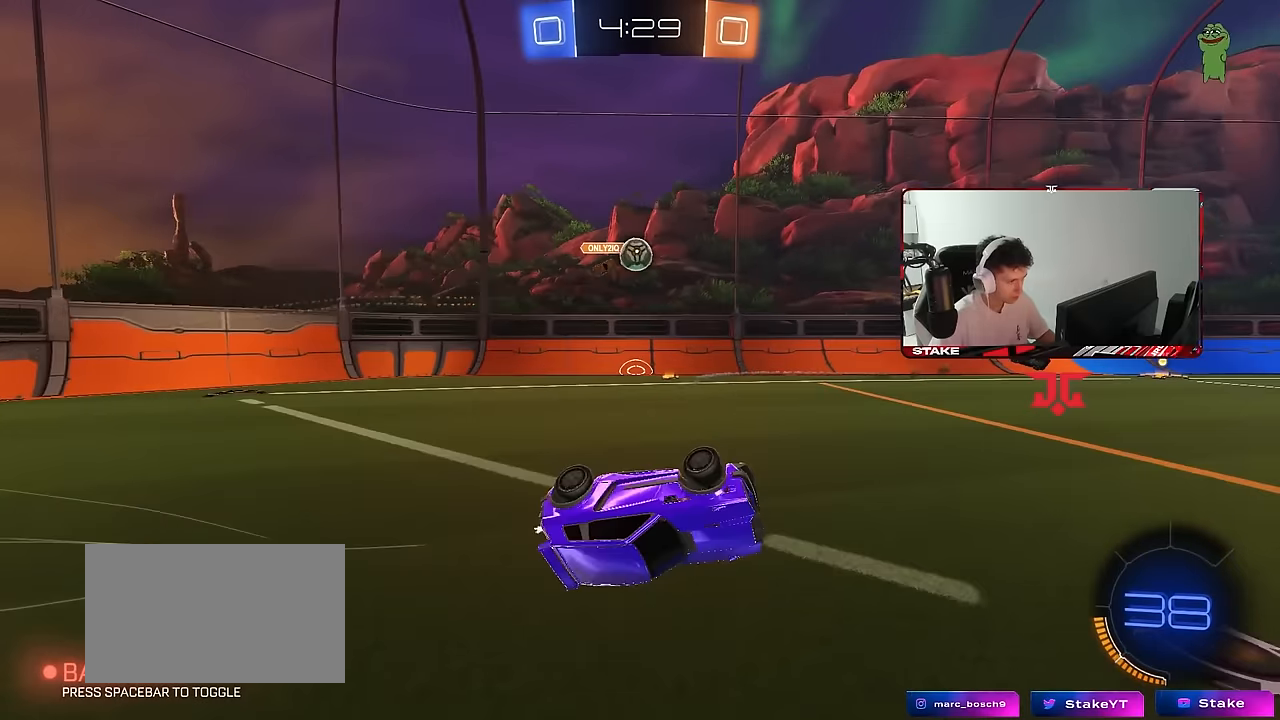
{"keys": ["a", "w"], "mouse": [], "mouse_move": "still", "events": [[217, "s", "up"], [217, "shift", "up"], [300, "a", "up"], [400, "a", "down"], [400, "w", "down"]]}
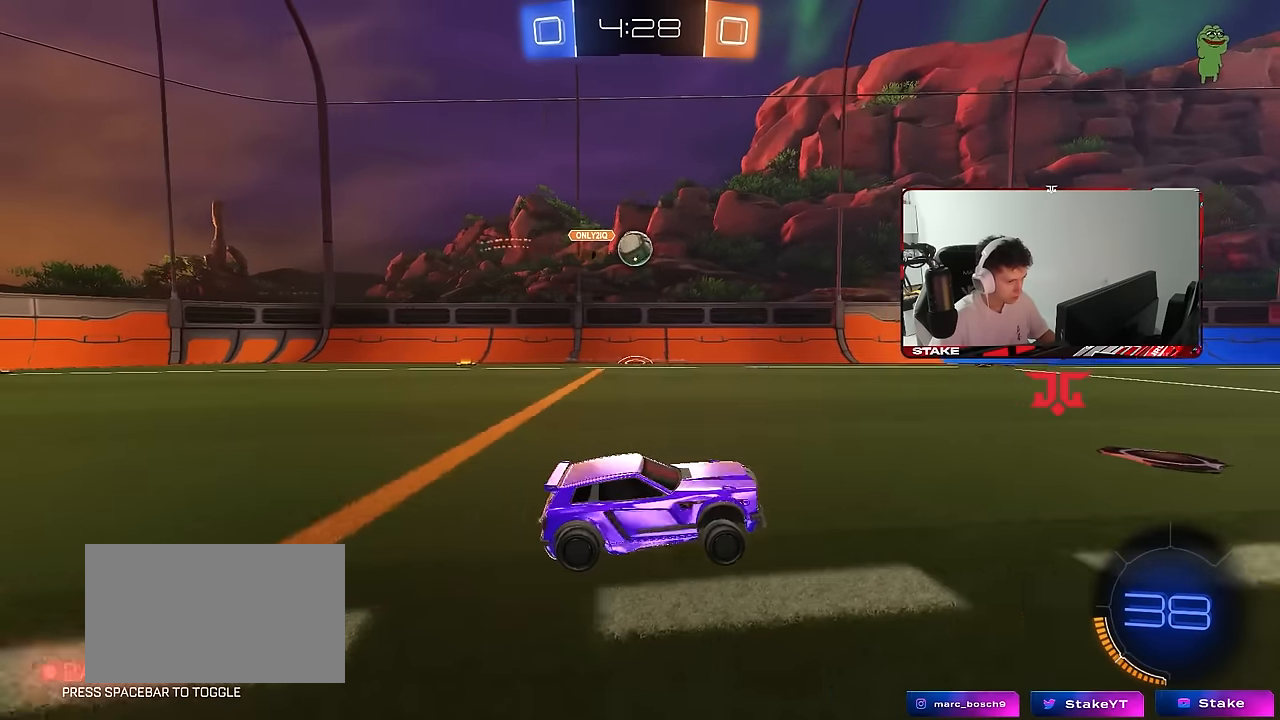
{"keys": ["d", "s", "shift"], "mouse": [], "mouse_move": "still", "events": [[134, "mouse_right", "down"], [184, "a", "up"], [234, "d", "down"], [234, "mouse_right", "up"], [234, "shift", "down"], [234, "space", "down"], [284, "mouse_right", "down"], [317, "s", "down"], [317, "space", "up"], [317, "w", "up"], [417, "mouse_right", "up"]]}
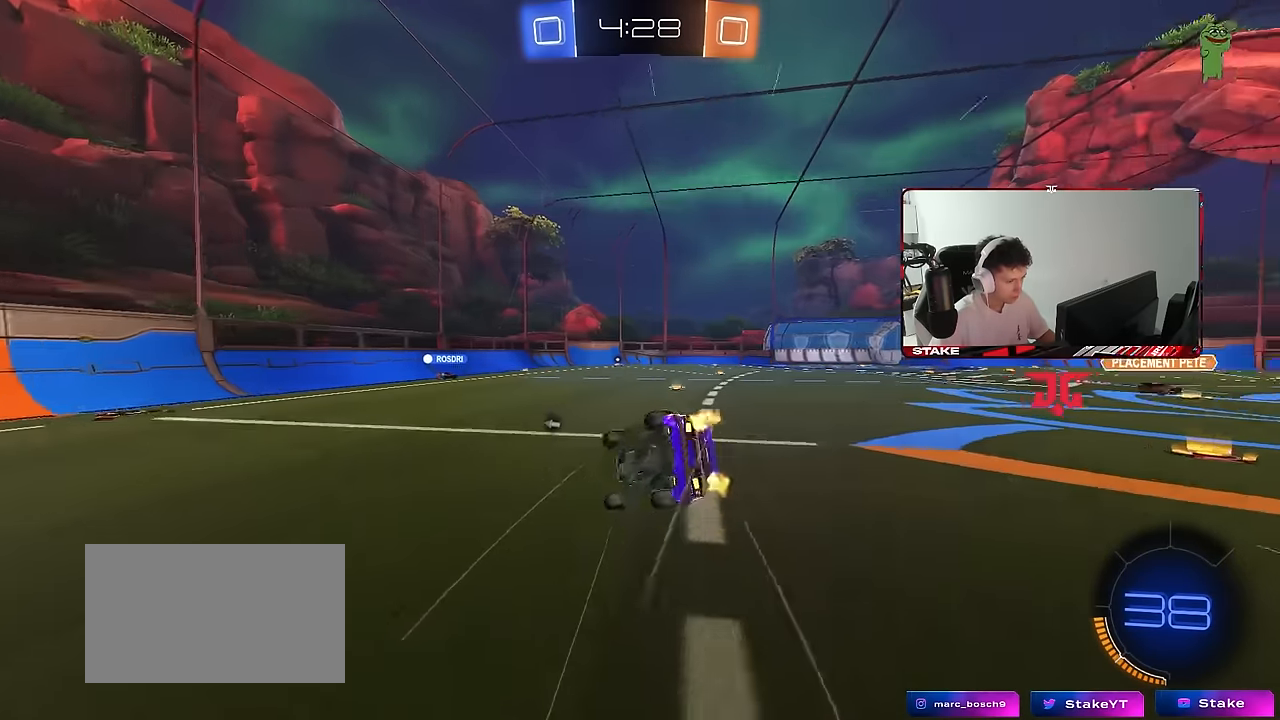
{"keys": ["d", "shift", "space"], "mouse": [], "mouse_move": "still", "events": [[200, "s", "up"], [334, "s", "down"], [334, "space", "down"], [484, "s", "up"]]}
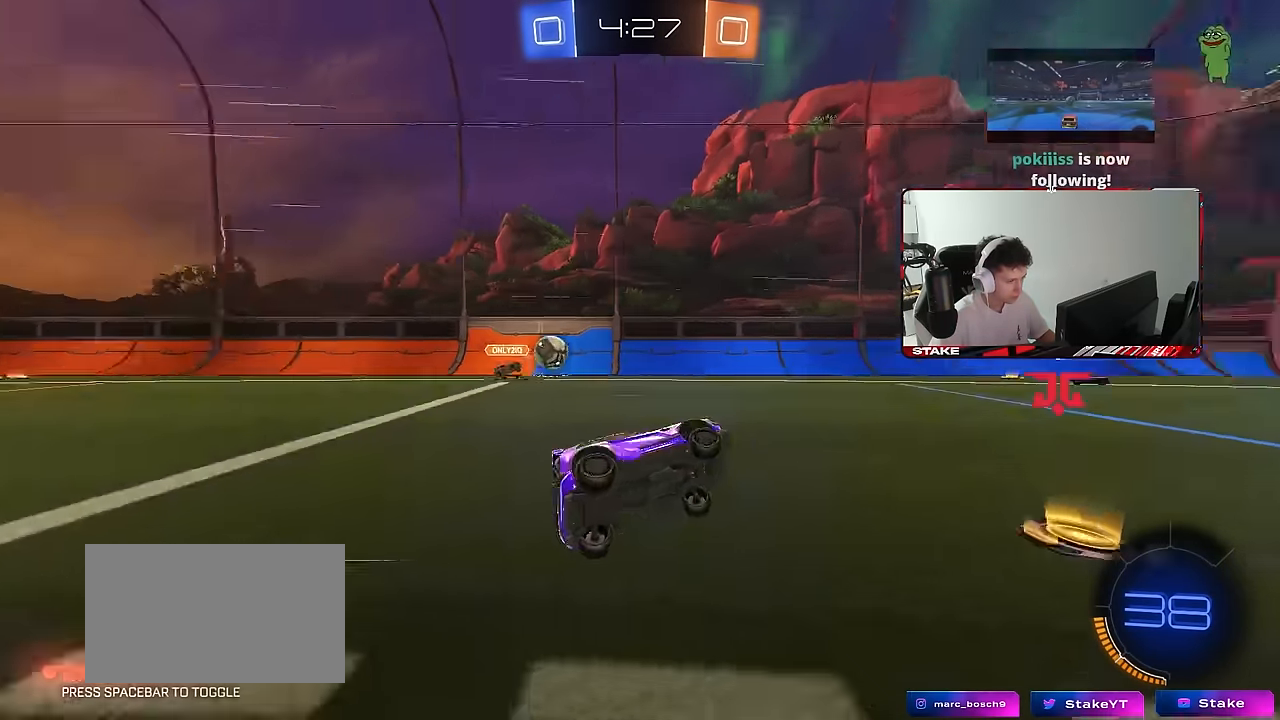
{"keys": ["d"], "mouse": [], "mouse_move": "still", "events": [[34, "shift", "up"], [34, "space", "up"], [67, "d", "up"], [117, "w", "down"], [167, "d", "down"], [350, "w", "up"]]}
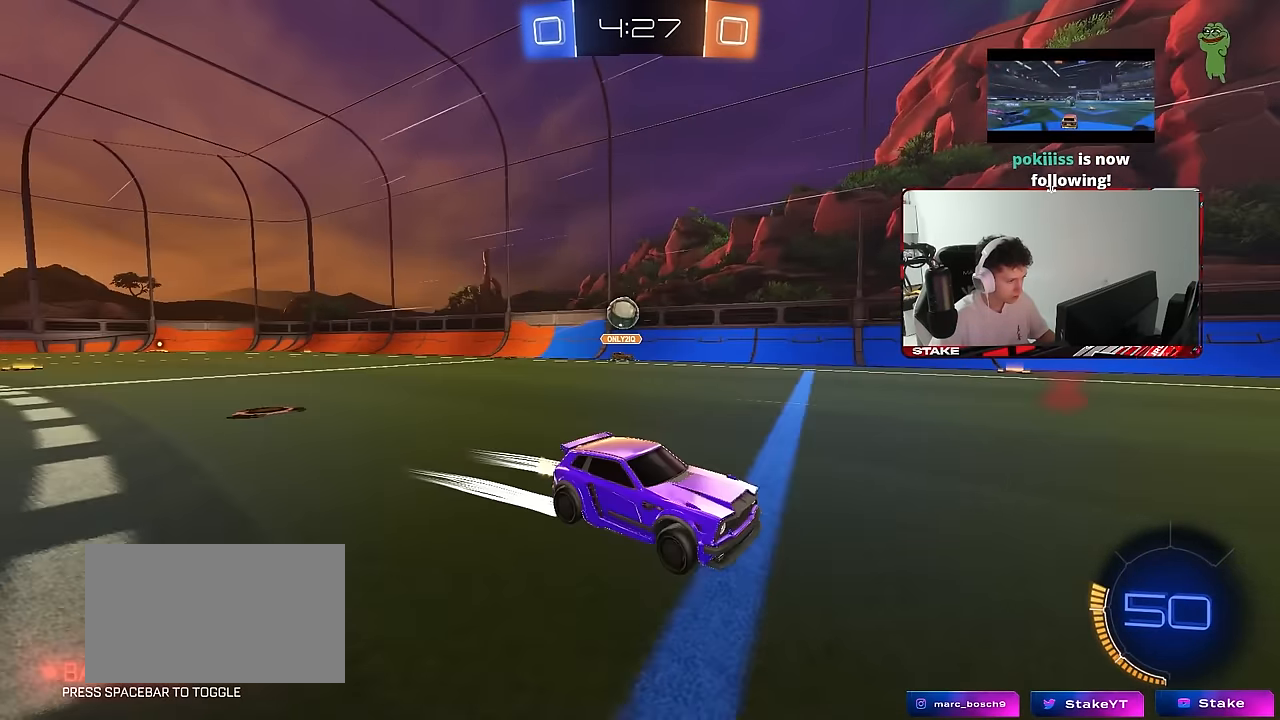
{"keys": ["w"], "mouse": [], "mouse_move": "still", "events": [[84, "w", "down"], [467, "d", "up"]]}
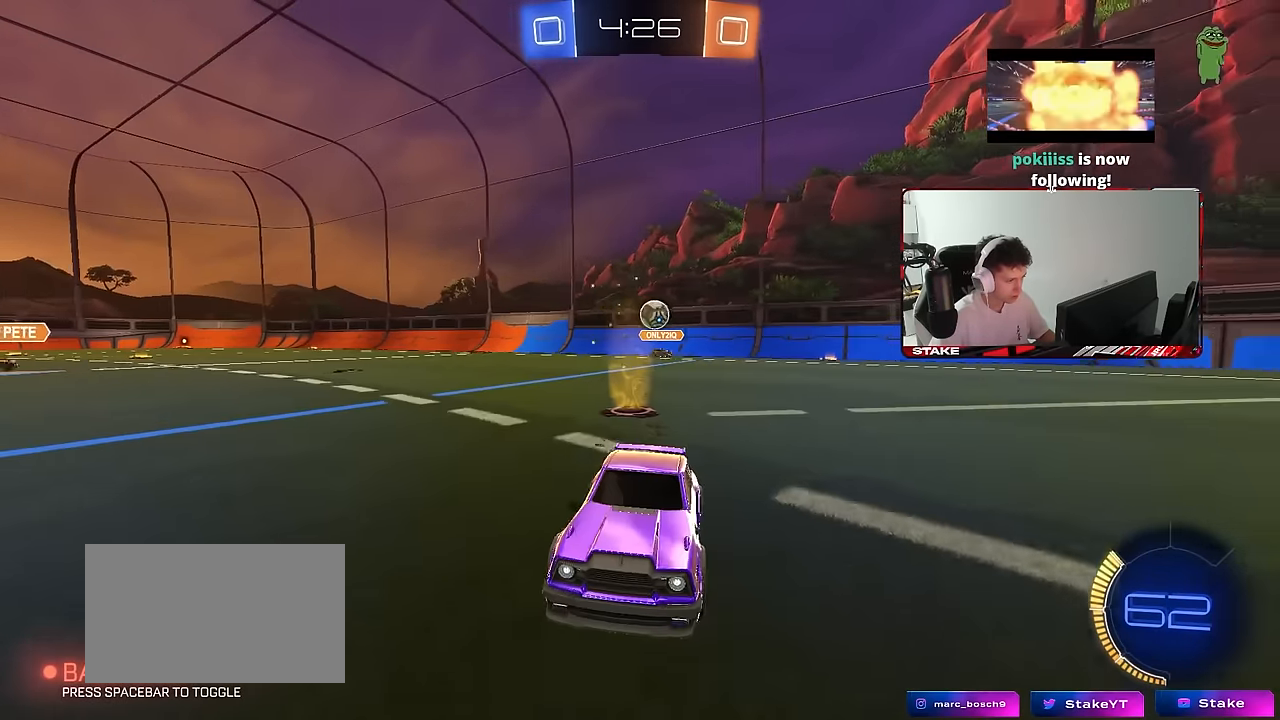
{"keys": ["w"], "mouse": [], "mouse_move": "still", "events": [[150, "a", "down"], [284, "a", "up"], [384, "d", "down"], [484, "d", "up"]]}
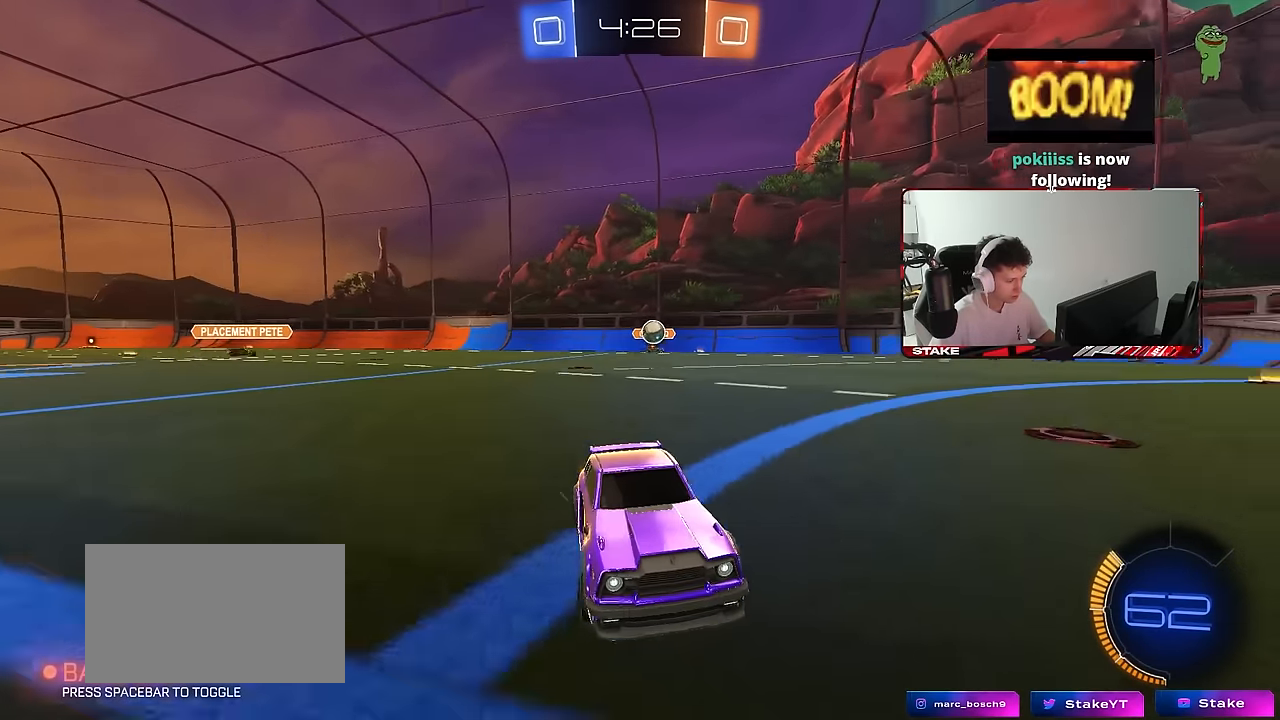
{"keys": ["a", "w"], "mouse": [], "mouse_move": "still", "events": [[217, "a", "down"], [217, "shift", "down"], [400, "shift", "up"]]}